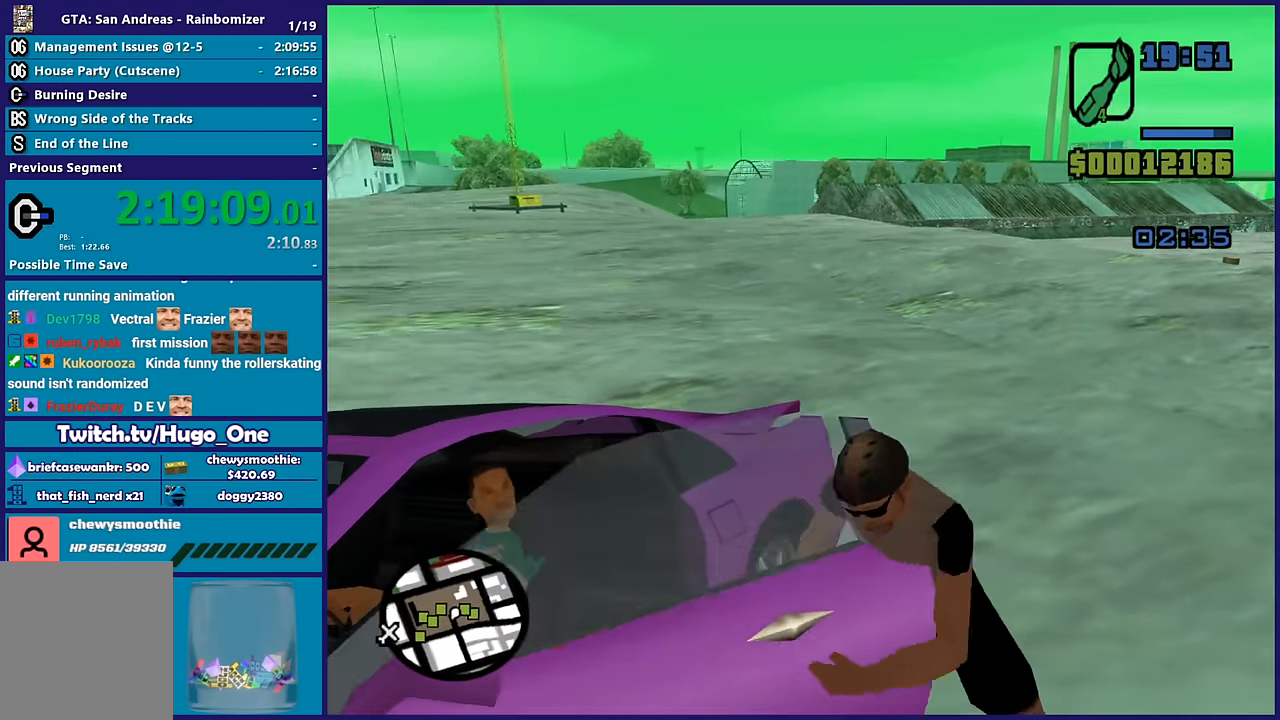
Gameplay with a controller (Xbox layout); each line is a JSON object with the inputs held at the frame after it. "events" lists button and stick changes between this image and that frame as [ms after this image, input, new state], when the widget could be followed in between.
{"buttons": [], "left_stick": "center", "right_stick": "down-left", "events": []}
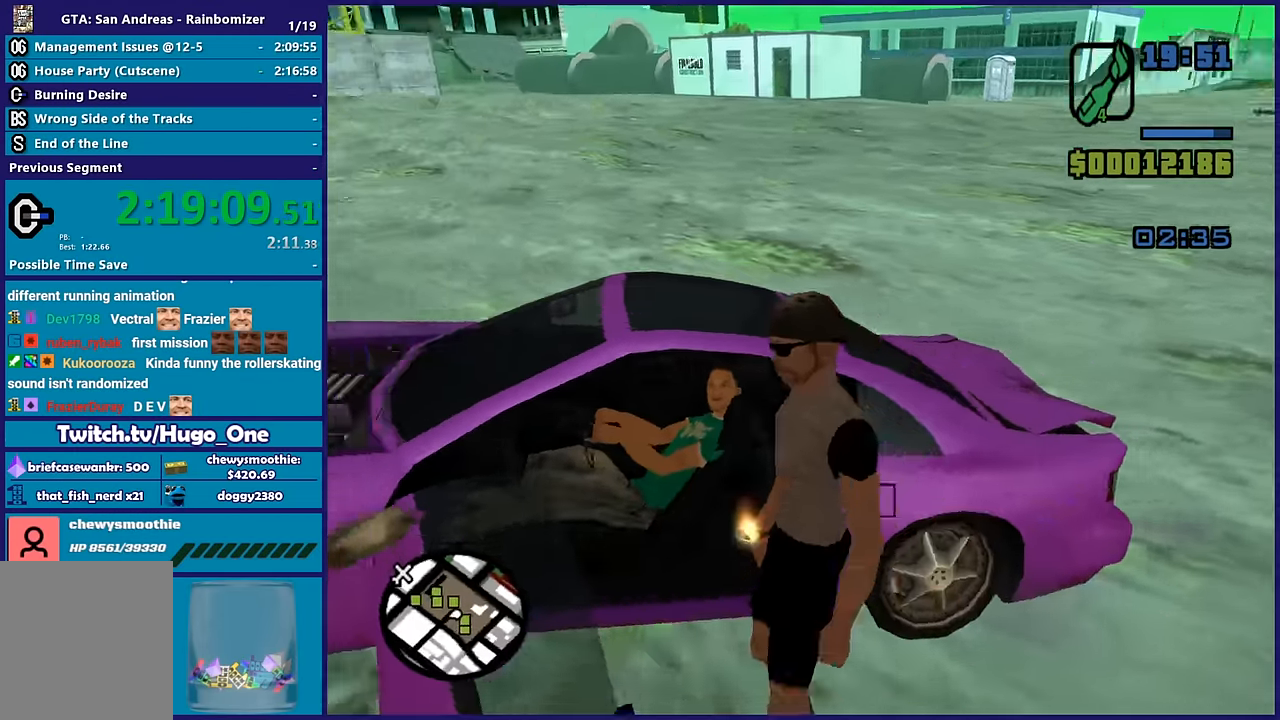
{"buttons": [], "left_stick": "center", "right_stick": "left", "events": [[283, "right_stick", "center"], [450, "right_stick", "left"]]}
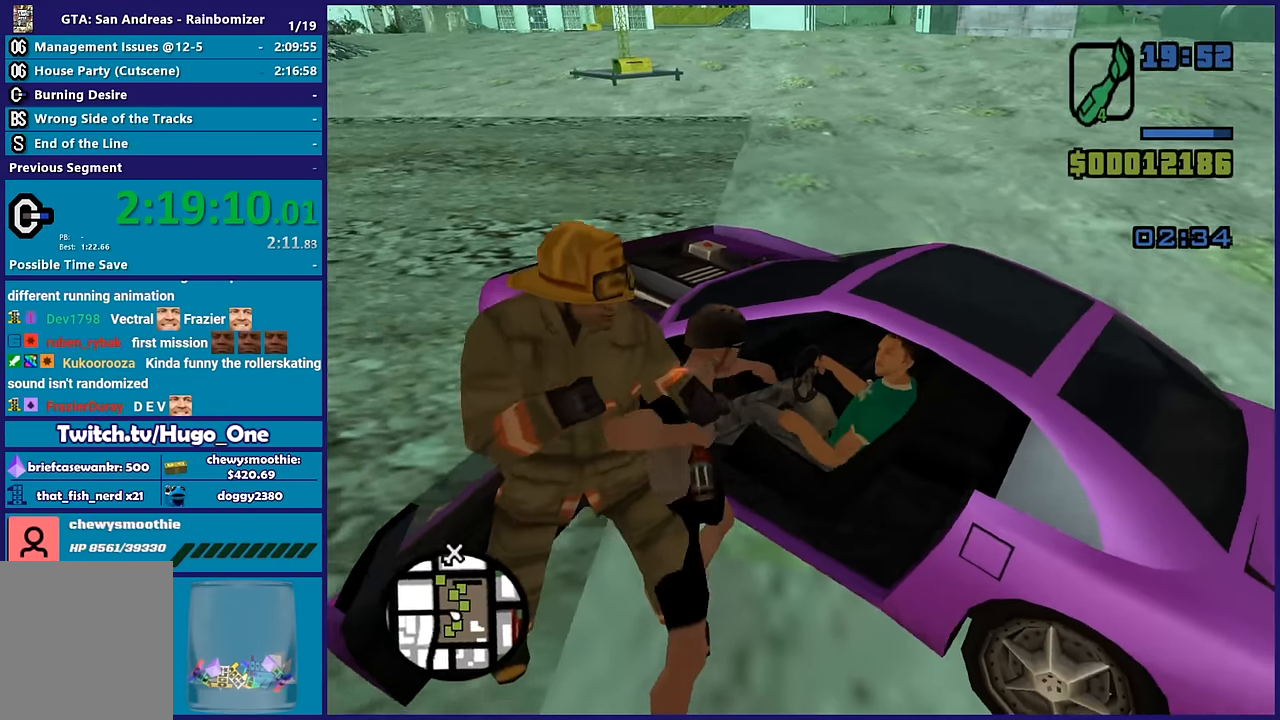
{"buttons": [], "left_stick": "center", "right_stick": "center", "events": [[17, "right_stick", "up-left"], [250, "right_stick", "center"]]}
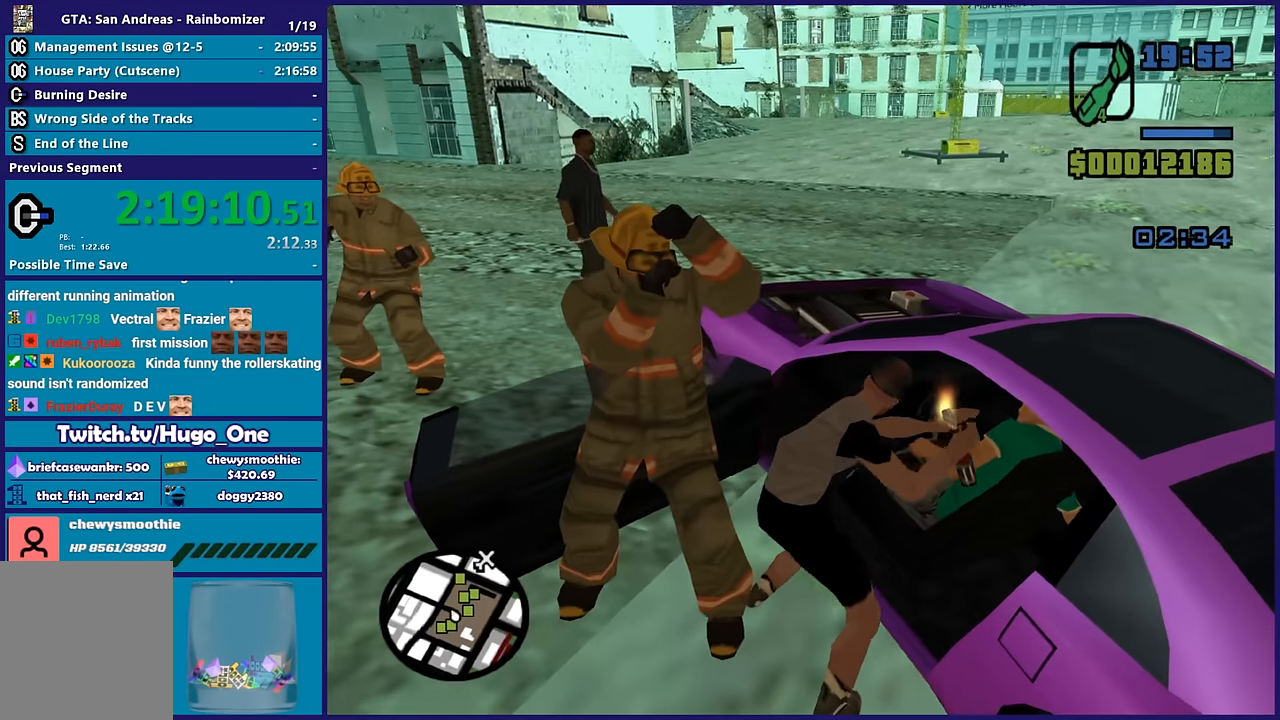
{"buttons": [], "left_stick": "center", "right_stick": "center", "events": []}
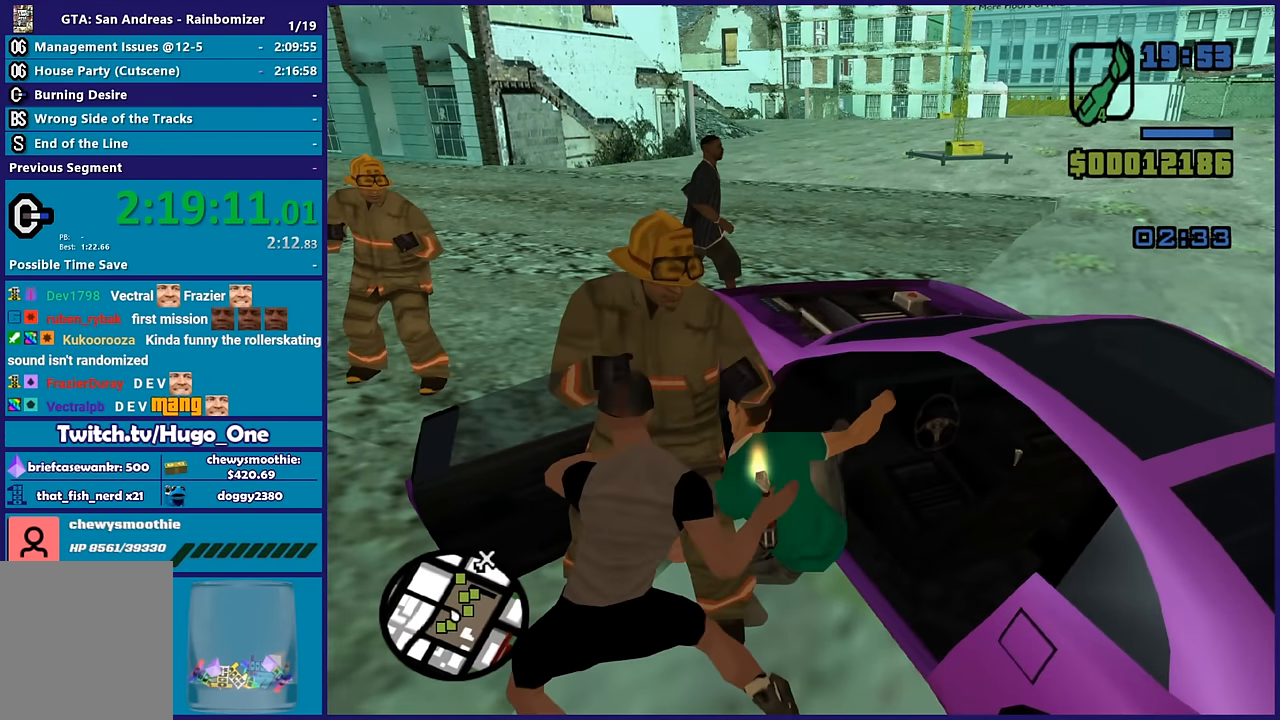
{"buttons": [], "left_stick": "center", "right_stick": "center", "events": []}
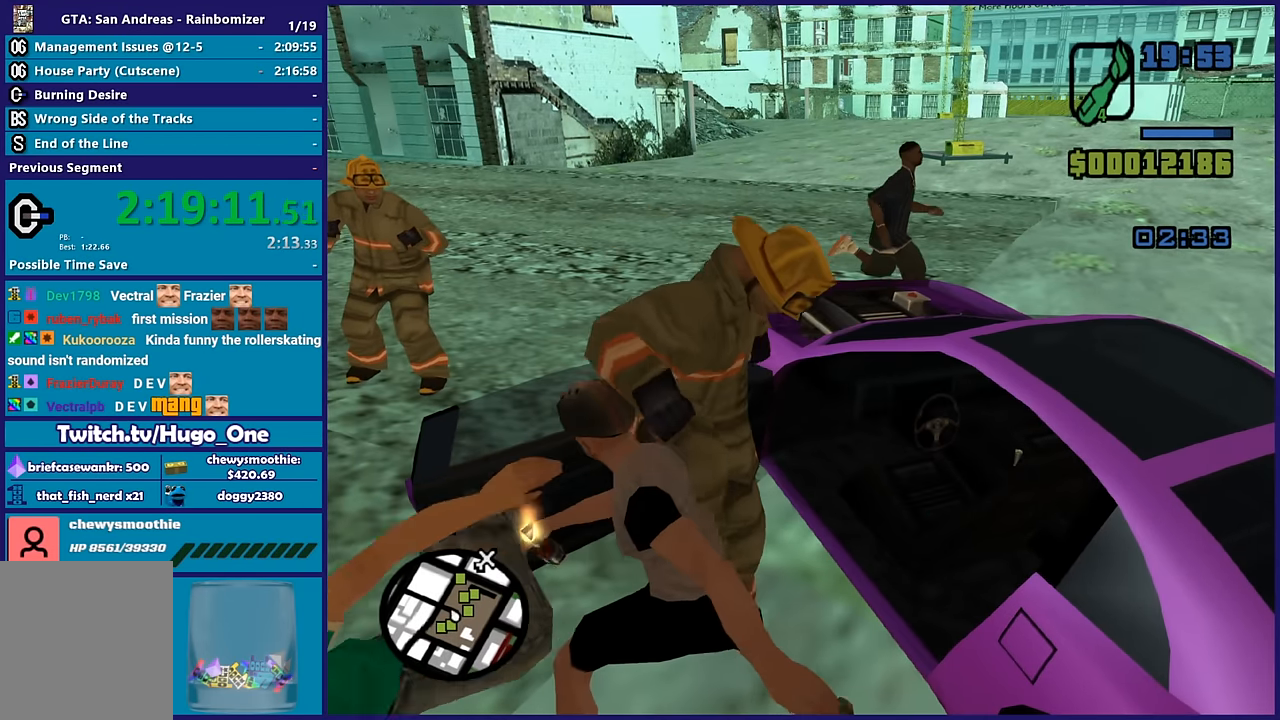
{"buttons": [], "left_stick": "center", "right_stick": "center", "events": []}
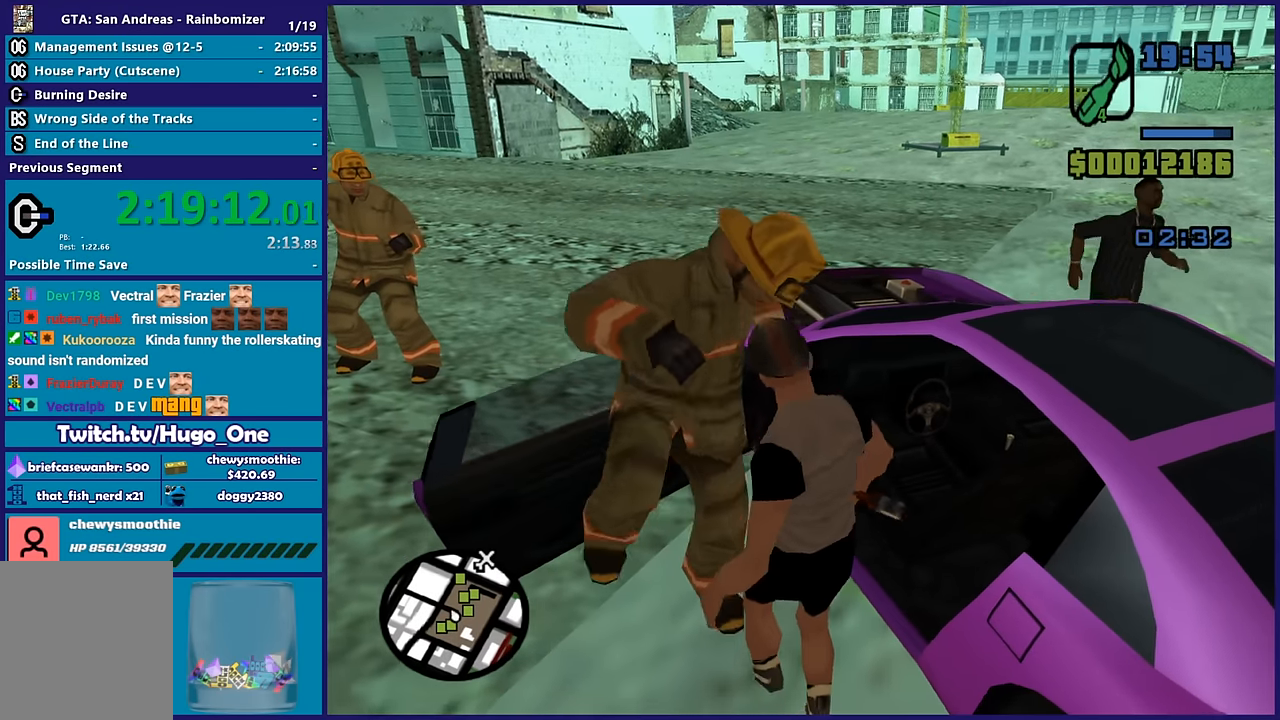
{"buttons": ["R2"], "left_stick": "center", "right_stick": "center", "events": [[67, "R2", "down"]]}
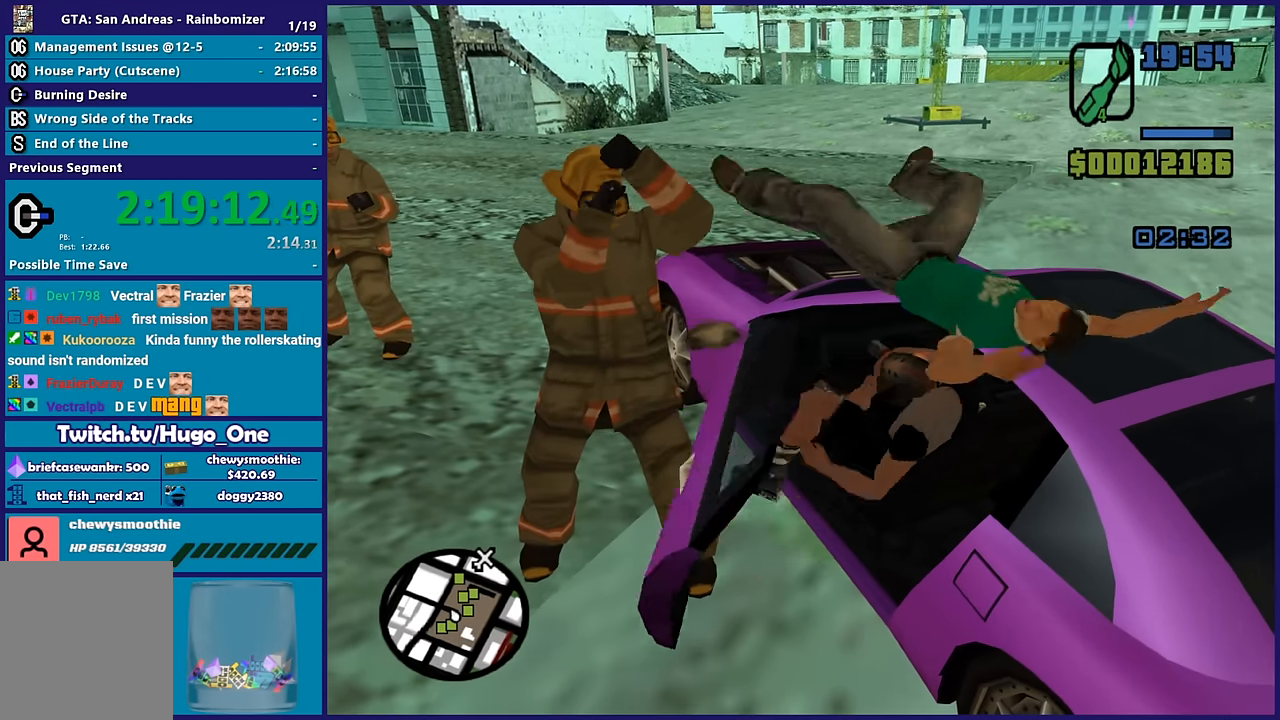
{"buttons": ["R2"], "left_stick": "center", "right_stick": "center", "events": []}
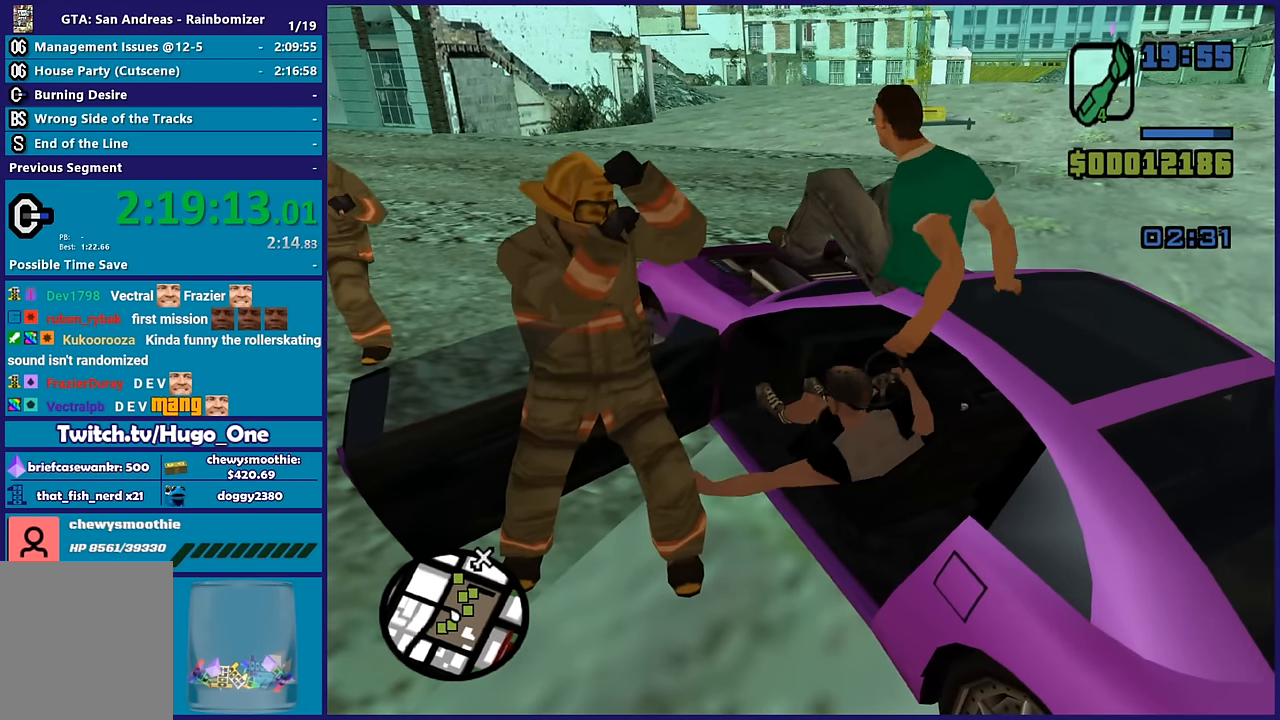
{"buttons": ["R2"], "left_stick": "center", "right_stick": "center", "events": []}
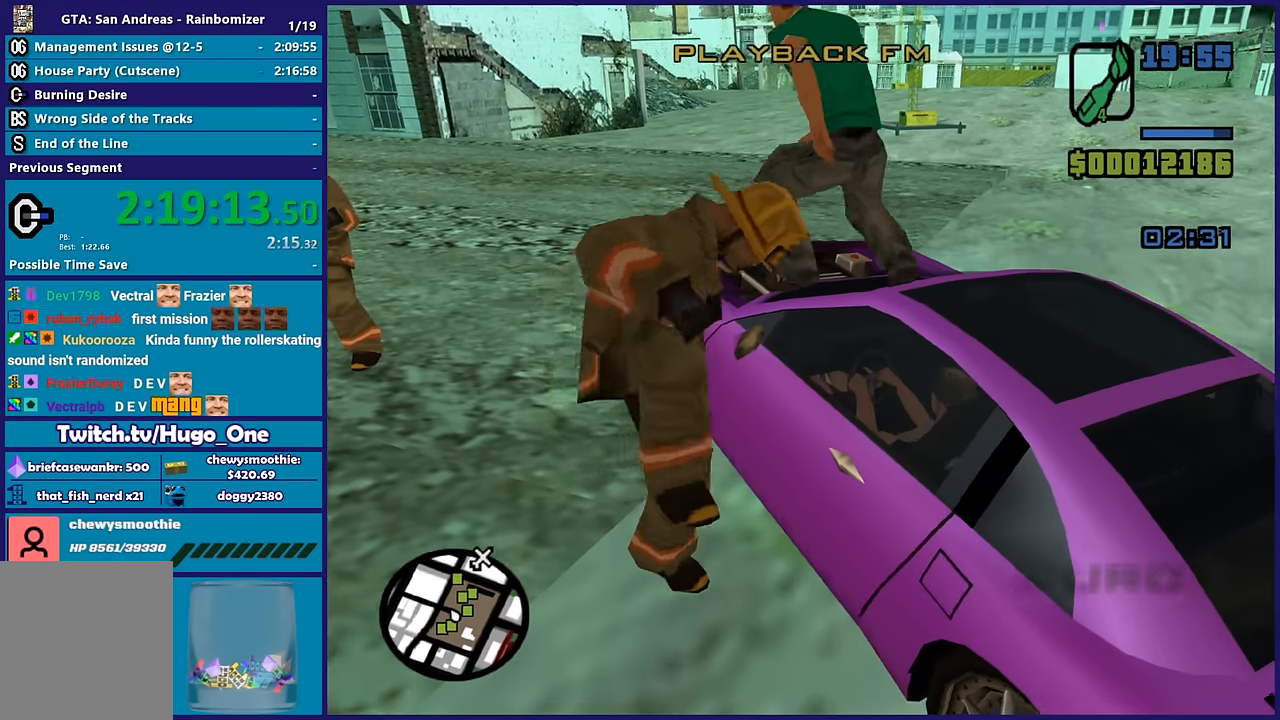
{"buttons": ["R2"], "left_stick": "center", "right_stick": "center", "events": []}
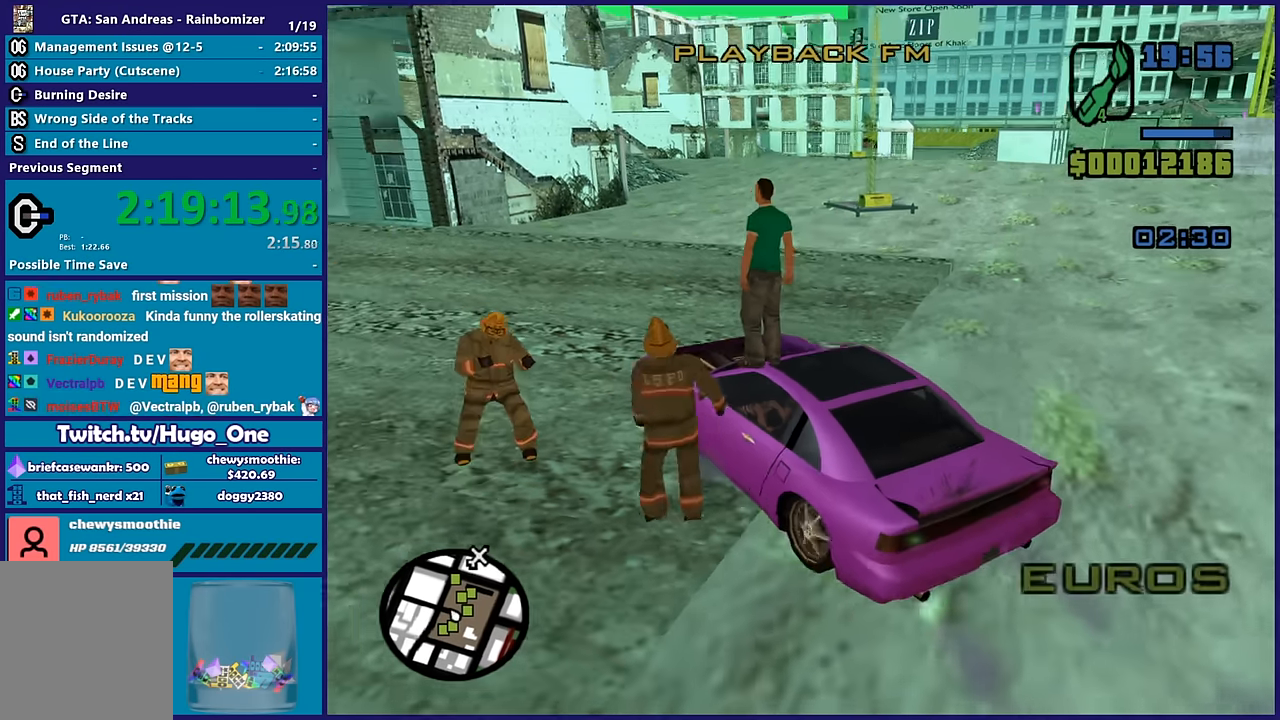
{"buttons": ["R2"], "left_stick": "center", "right_stick": "center", "events": []}
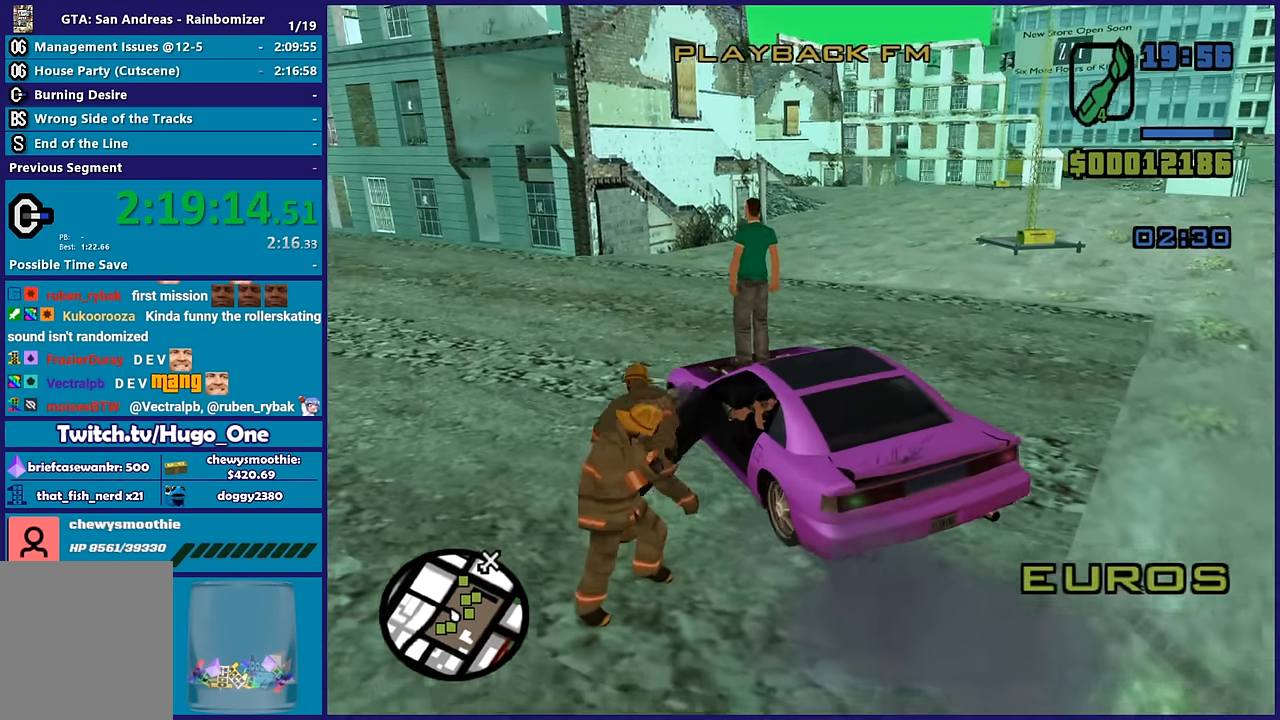
{"buttons": ["R2"], "left_stick": "center", "right_stick": "center", "events": [[200, "left_stick", "left"], [483, "left_stick", "center"]]}
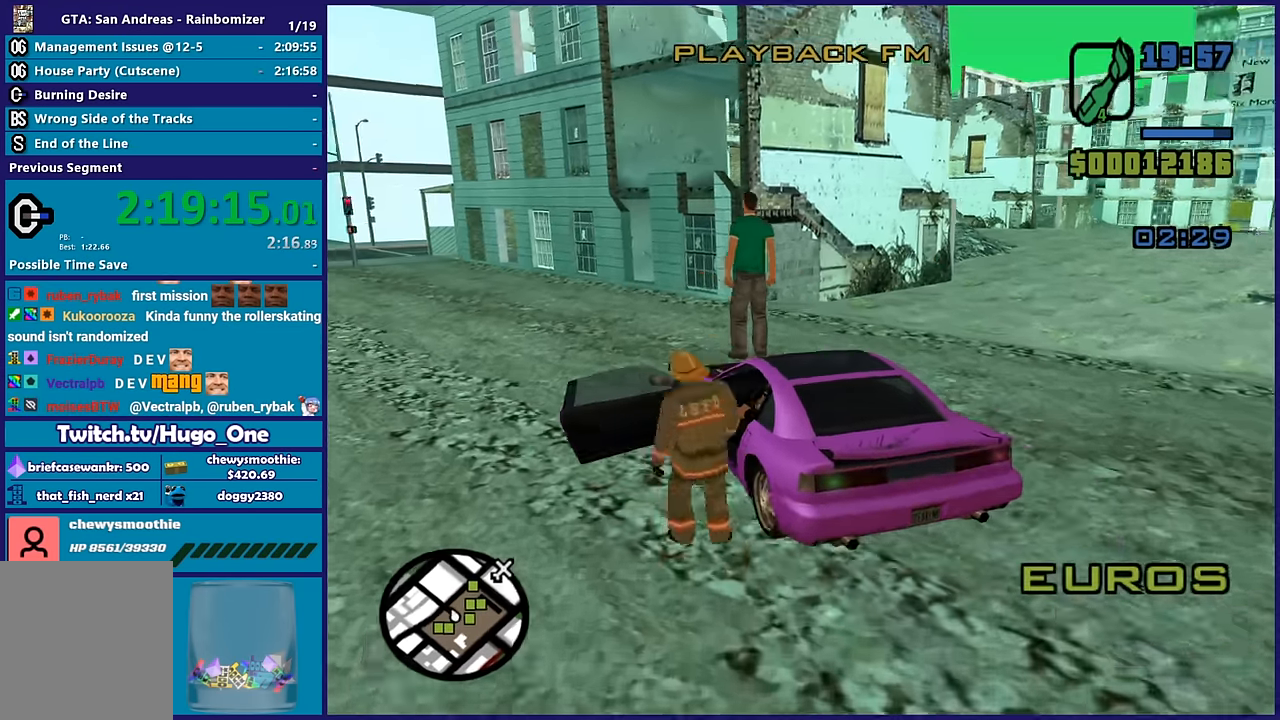
{"buttons": ["R2"], "left_stick": "left", "right_stick": "center", "events": [[400, "left_stick", "left"]]}